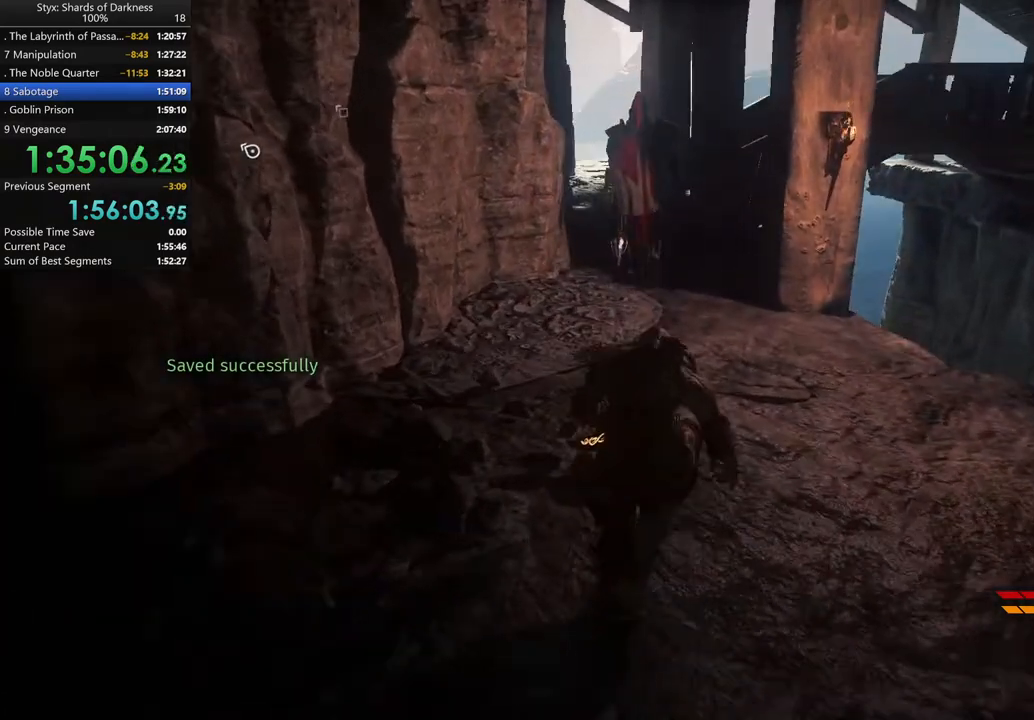
Gameplay with a controller (Xbox layout); each line is a JSON object with the inputs held at the frame after it. "button_events" lists button changes between this image and that frame as [ms after this image, input, new state], when the widget could be followed in between (sticks are given only as held states). Not read: L2.
{"buttons": [], "left_stick": "up-right", "right_stick": "center"}
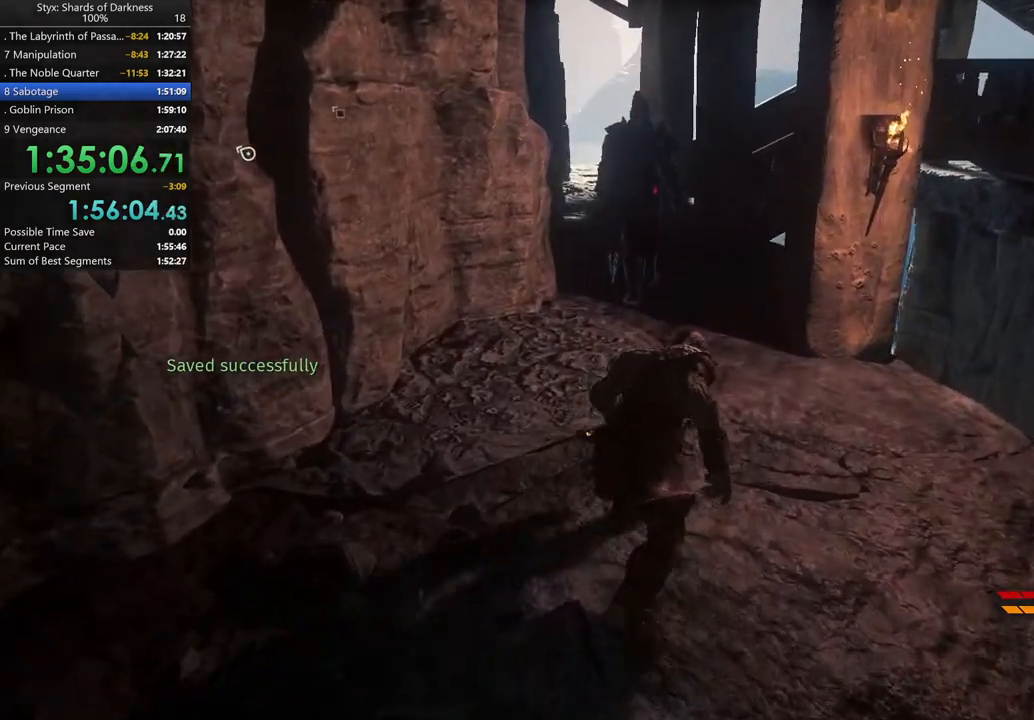
{"buttons": [], "left_stick": "up", "right_stick": "center", "button_events": []}
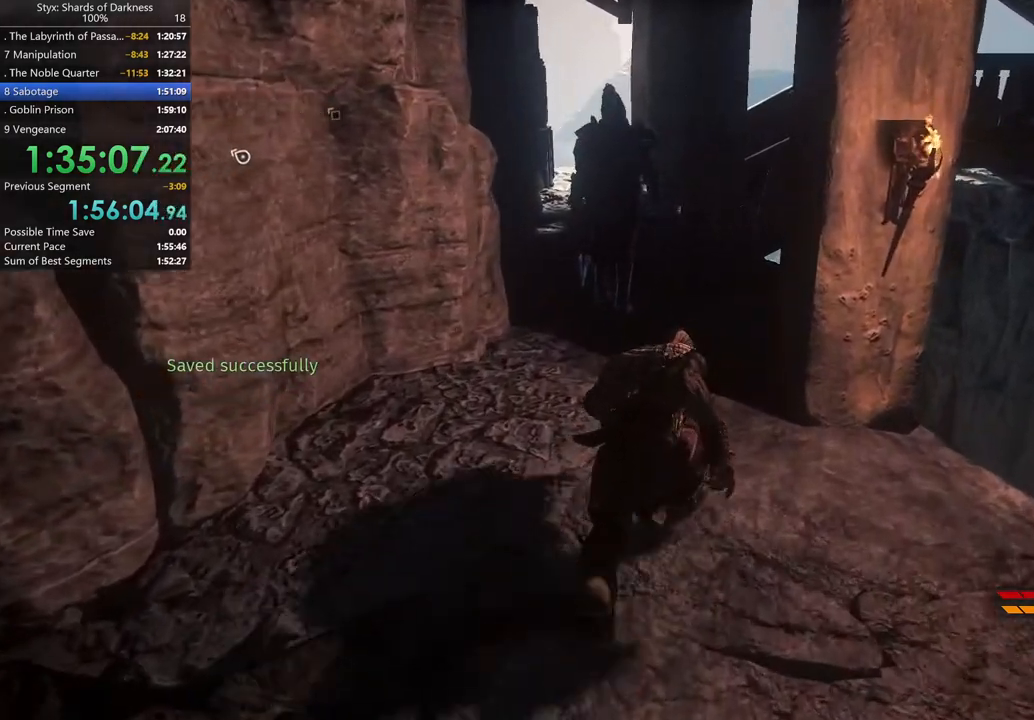
{"buttons": [], "left_stick": "up", "right_stick": "center", "button_events": []}
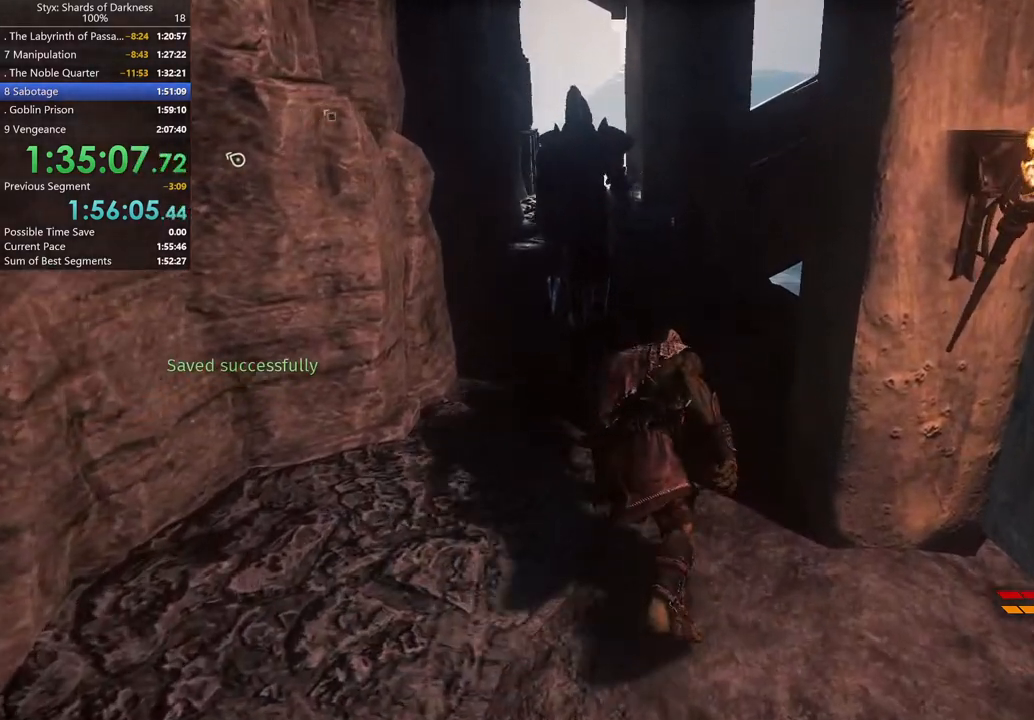
{"buttons": ["R2"], "left_stick": "up", "right_stick": "center", "button_events": [[433, "R2", "down"]]}
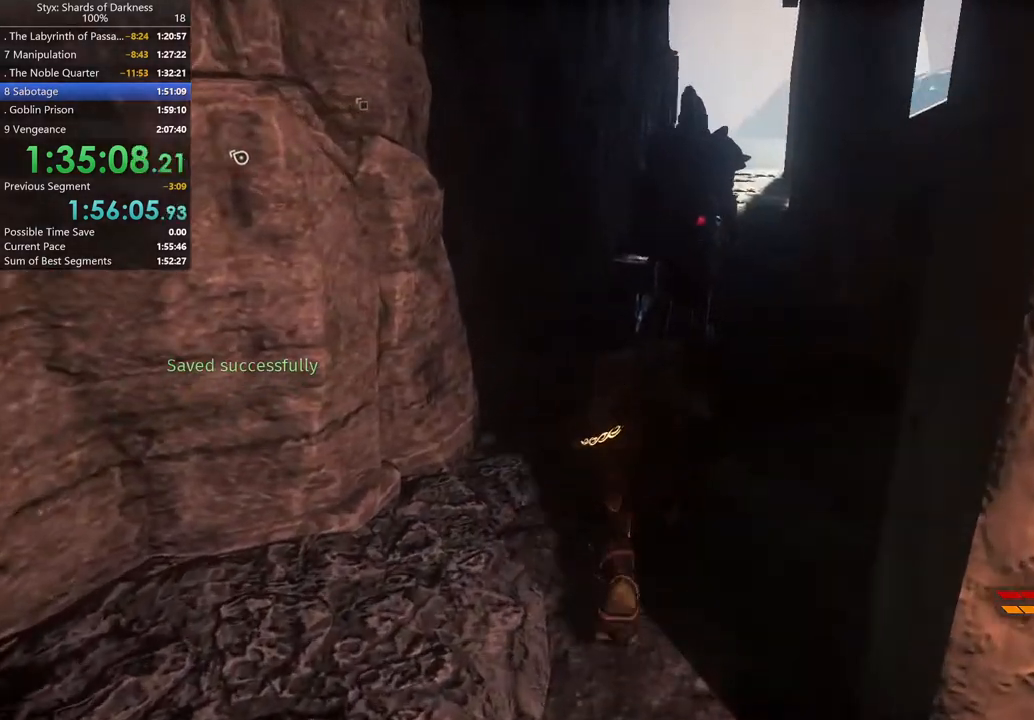
{"buttons": [], "left_stick": "up", "right_stick": "center", "button_events": [[33, "R2", "up"]]}
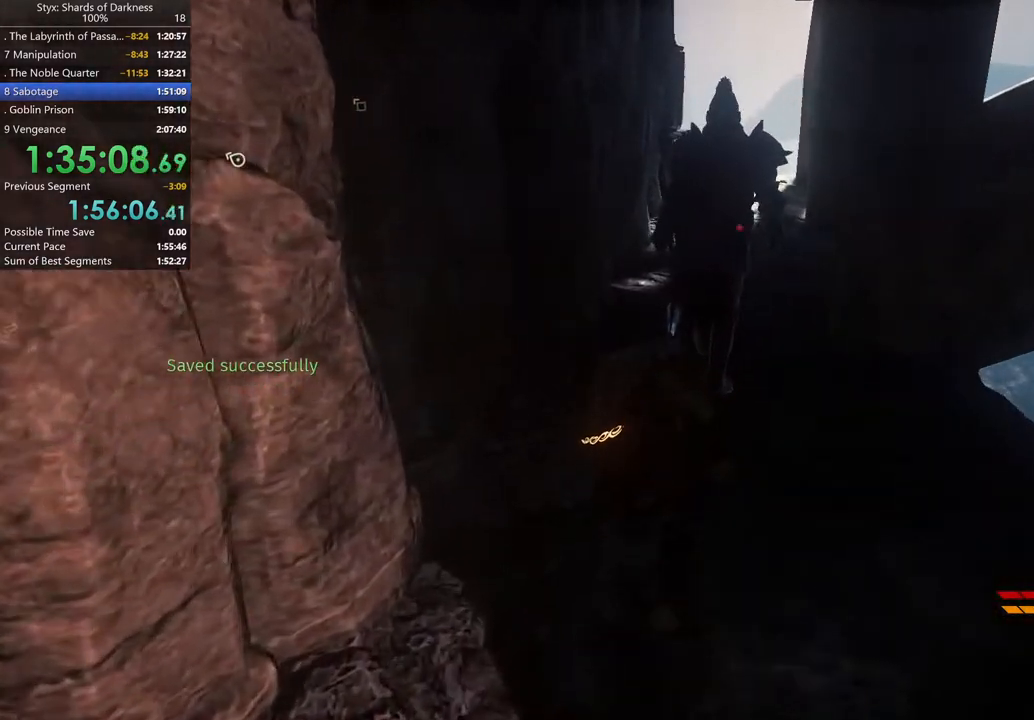
{"buttons": [], "left_stick": "center", "right_stick": "center", "button_events": []}
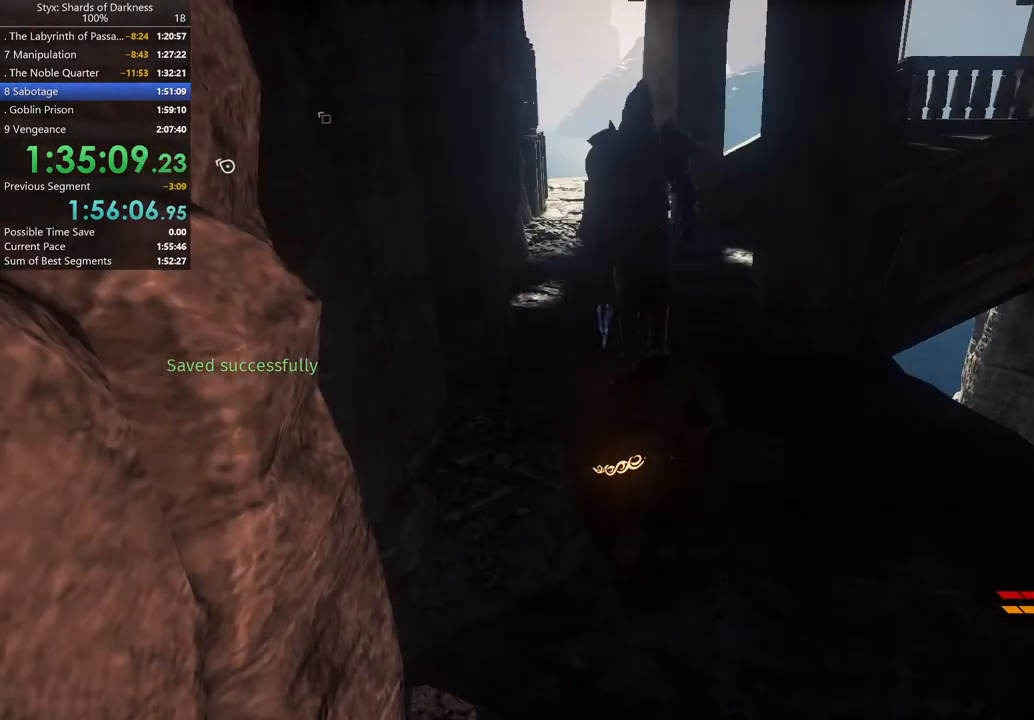
{"buttons": [], "left_stick": "up", "right_stick": "center", "button_events": []}
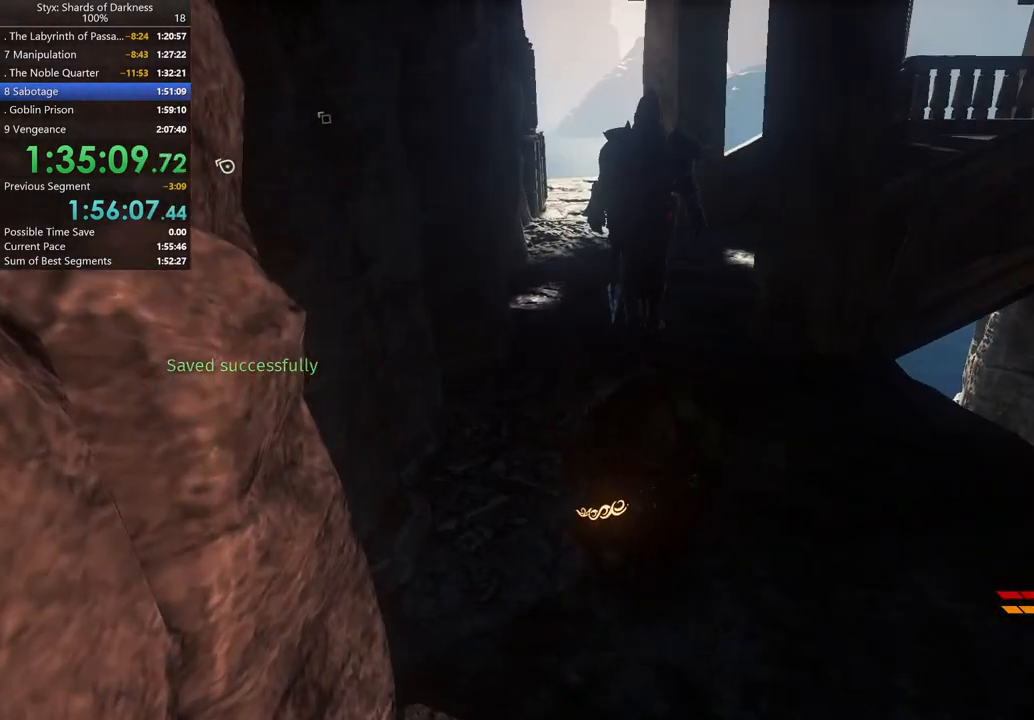
{"buttons": [], "left_stick": "up", "right_stick": "center", "button_events": []}
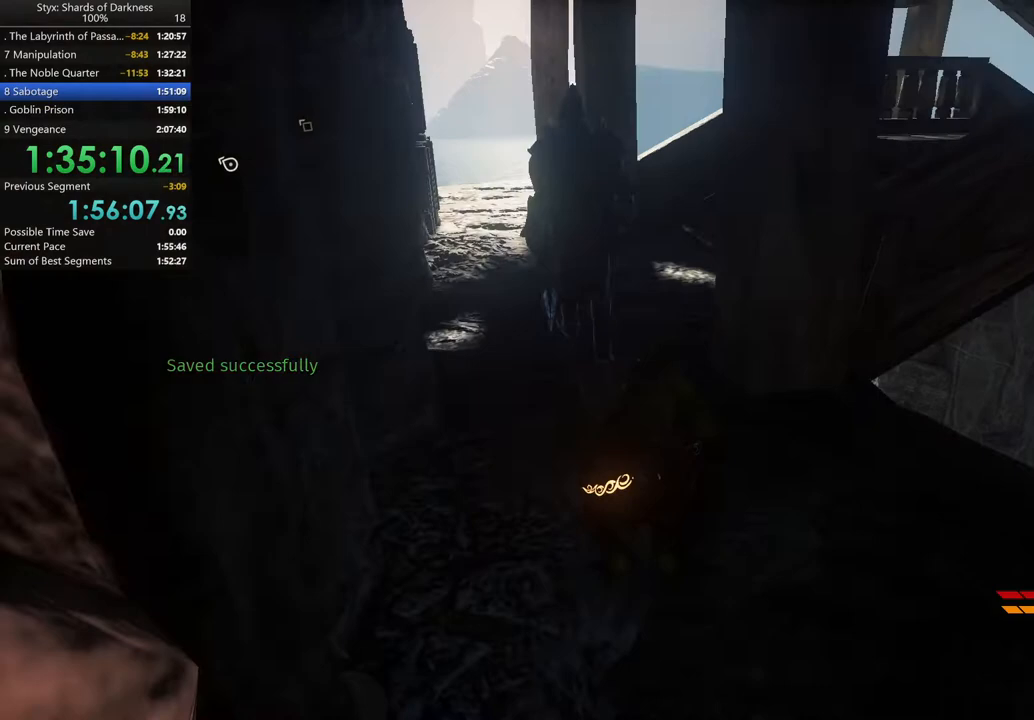
{"buttons": [], "left_stick": "up", "right_stick": "center", "button_events": []}
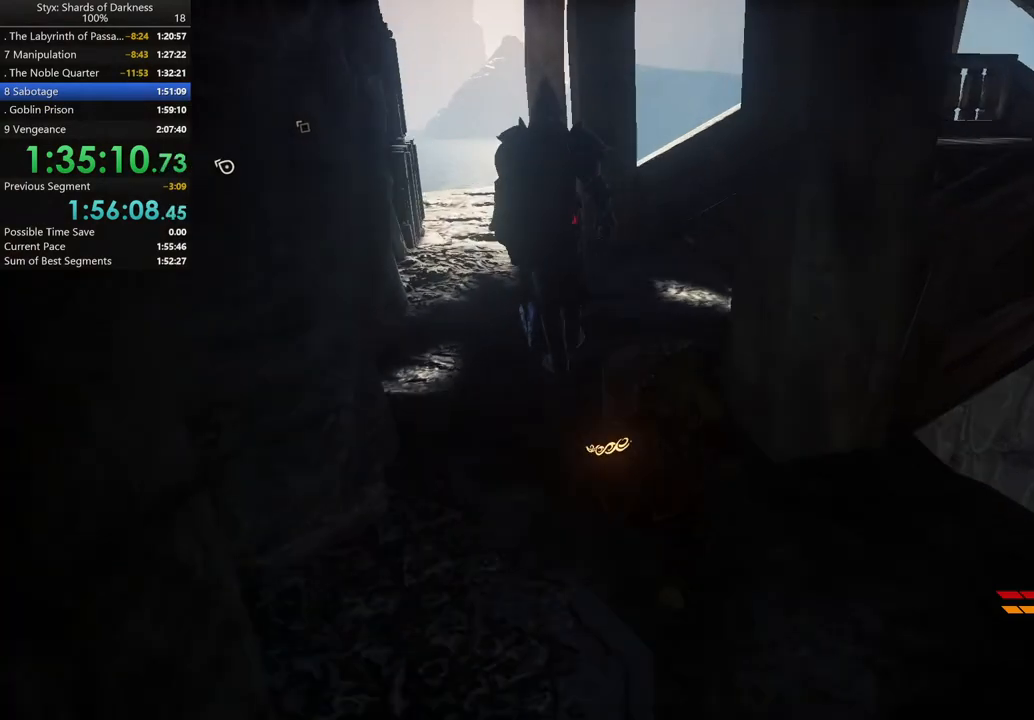
{"buttons": [], "left_stick": "up-right", "right_stick": "center", "button_events": []}
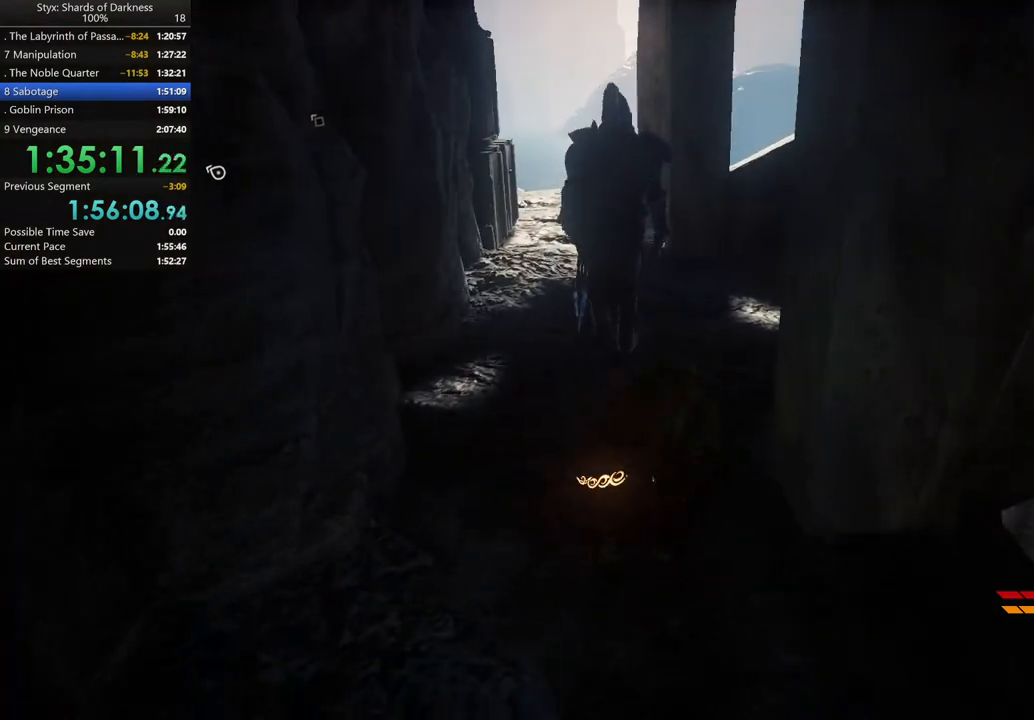
{"buttons": [], "left_stick": "center", "right_stick": "center", "button_events": []}
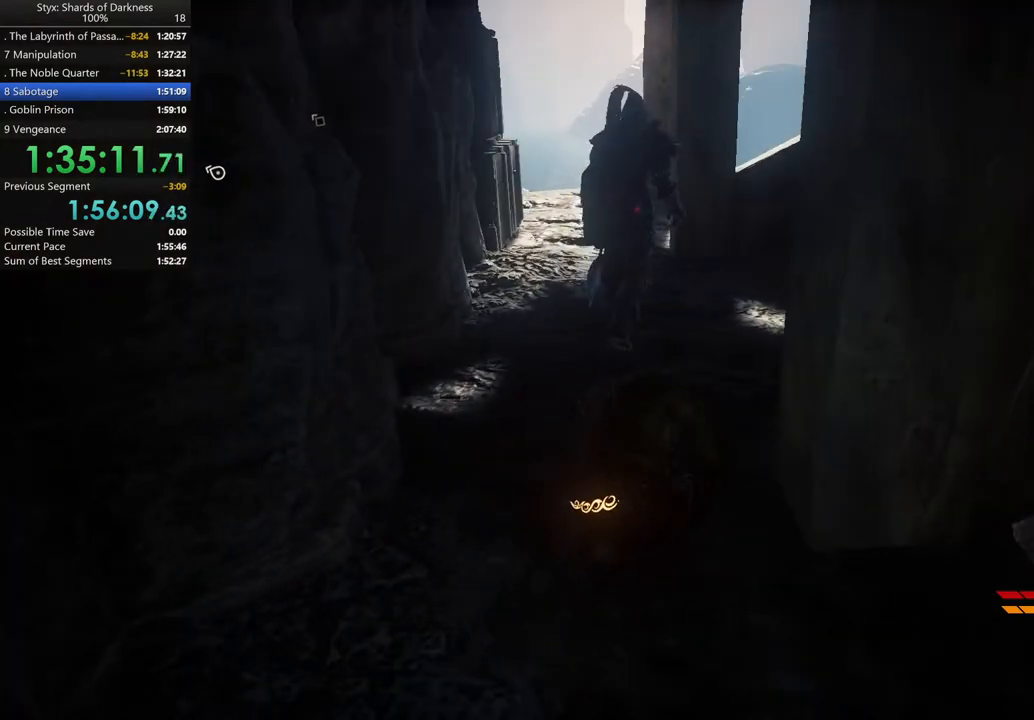
{"buttons": [], "left_stick": "up", "right_stick": "center", "button_events": []}
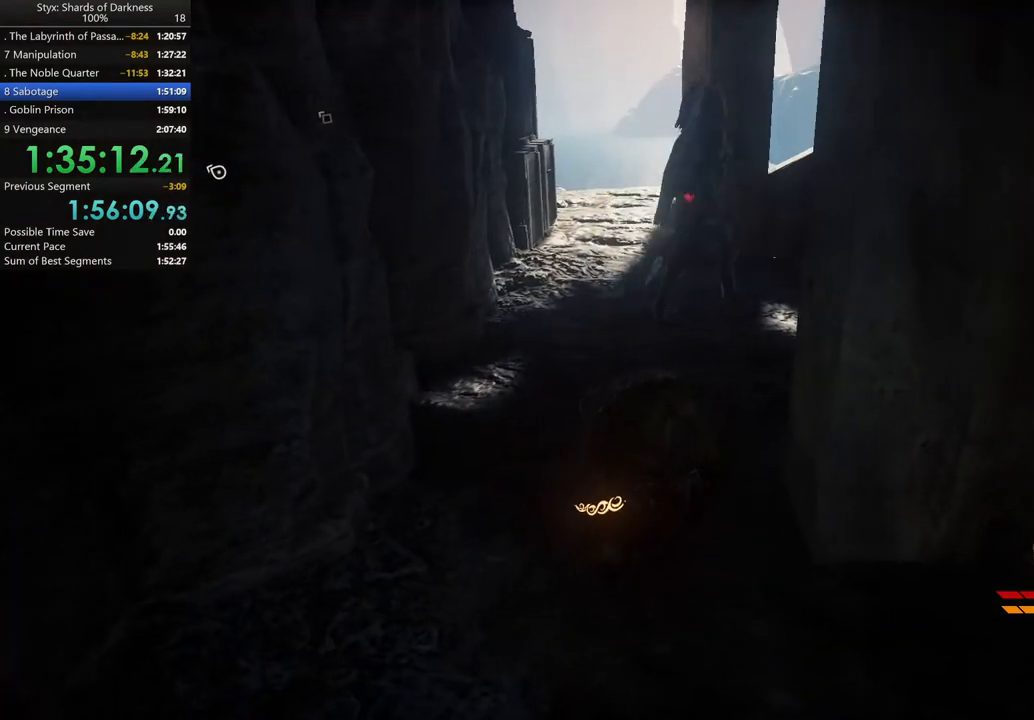
{"buttons": [], "left_stick": "center", "right_stick": "center", "button_events": []}
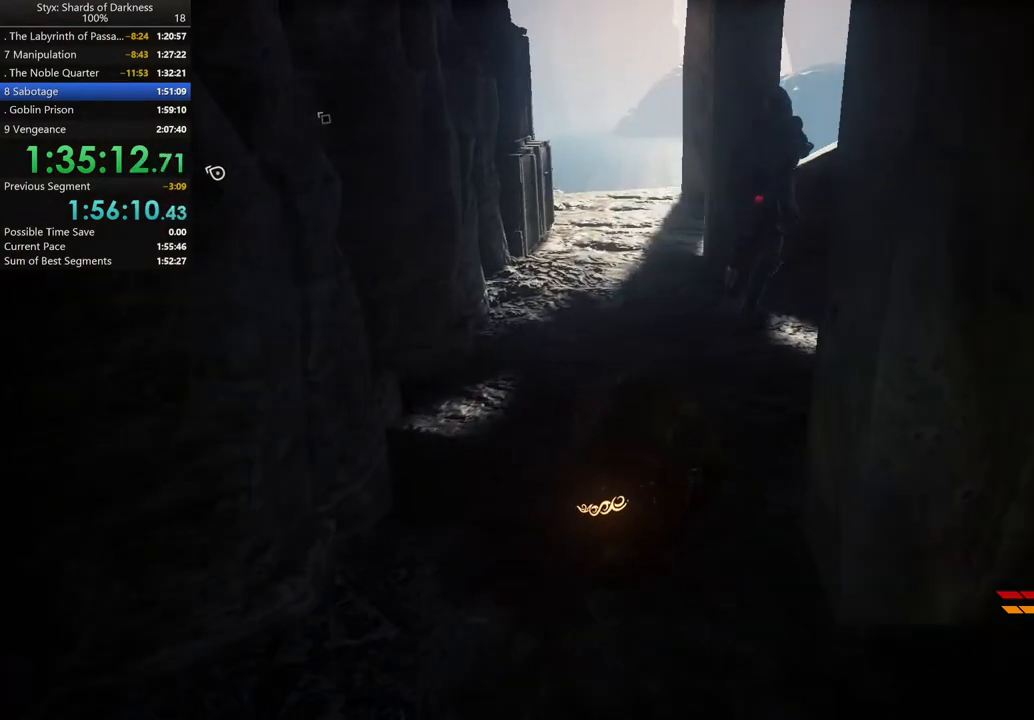
{"buttons": [], "left_stick": "up", "right_stick": "center", "button_events": []}
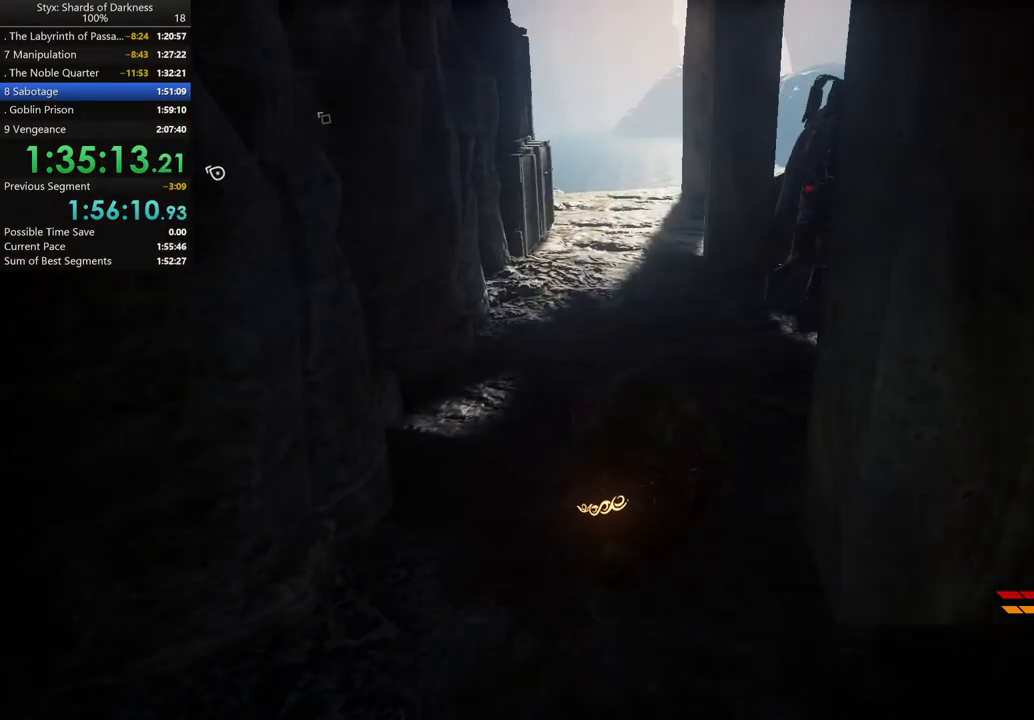
{"buttons": [], "left_stick": "up", "right_stick": "center", "button_events": []}
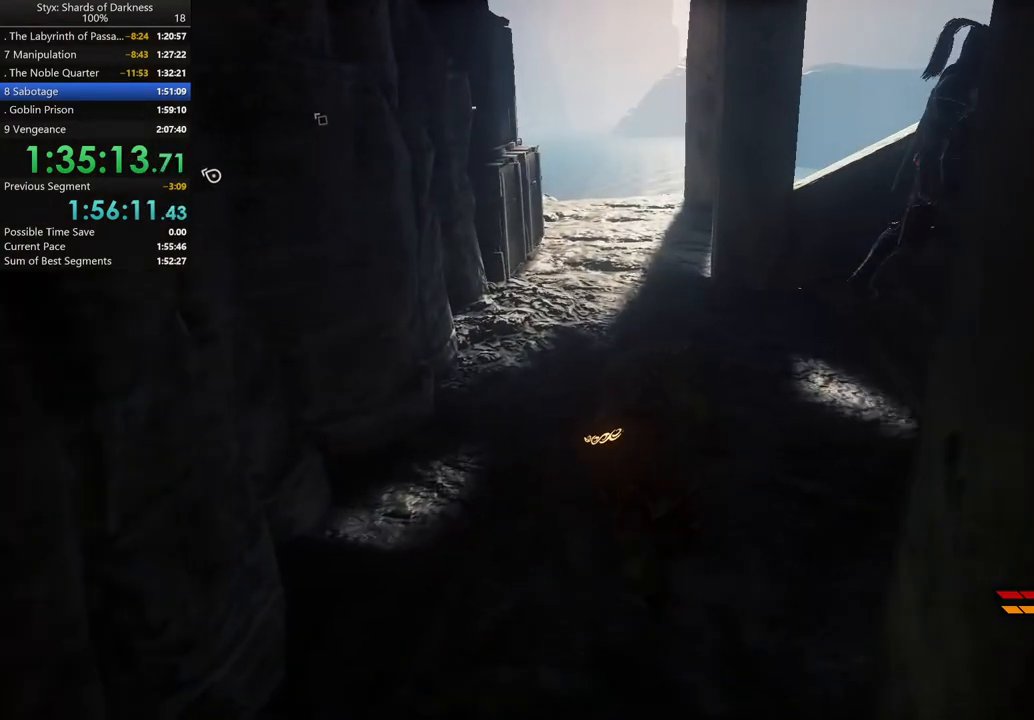
{"buttons": [], "left_stick": "up", "right_stick": "center", "button_events": []}
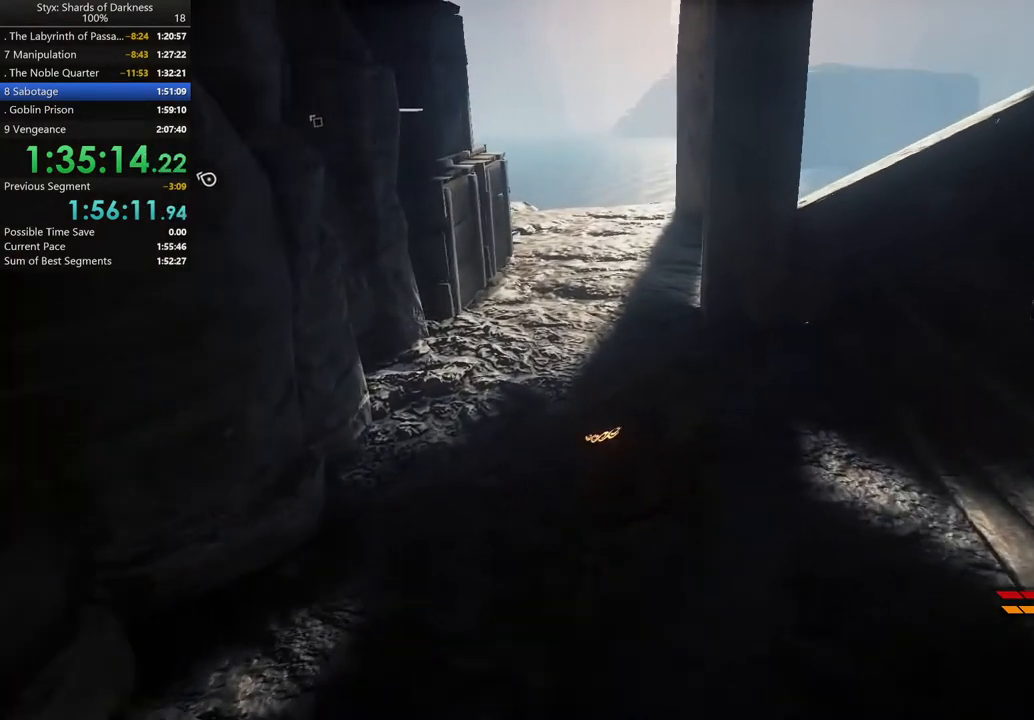
{"buttons": [], "left_stick": "up", "right_stick": "center", "button_events": []}
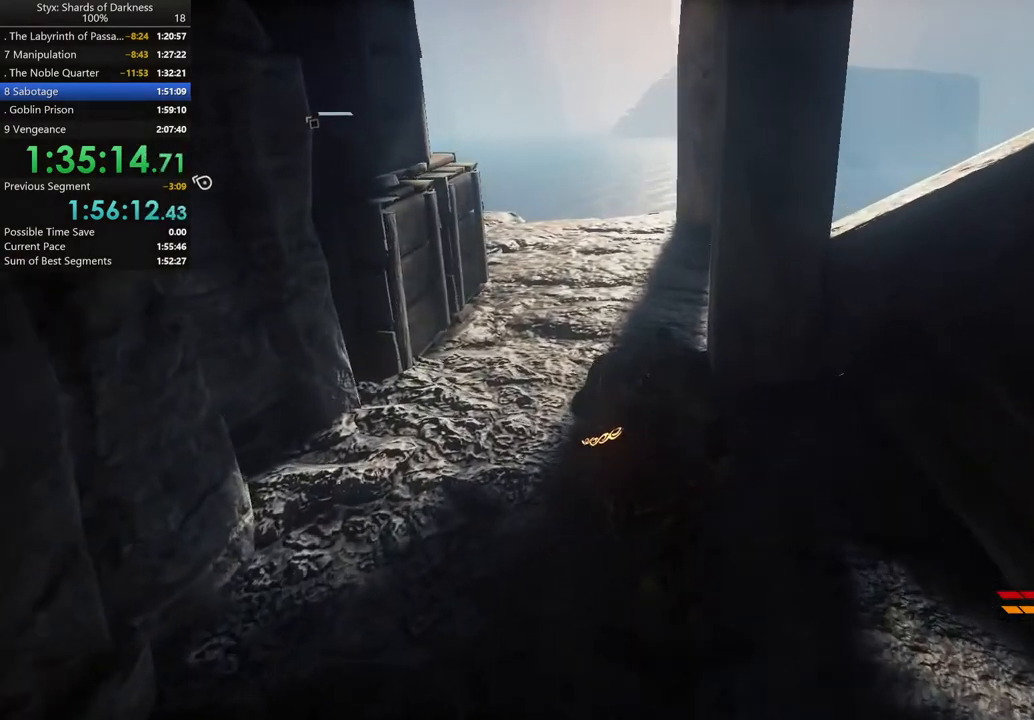
{"buttons": [], "left_stick": "up", "right_stick": "center", "button_events": []}
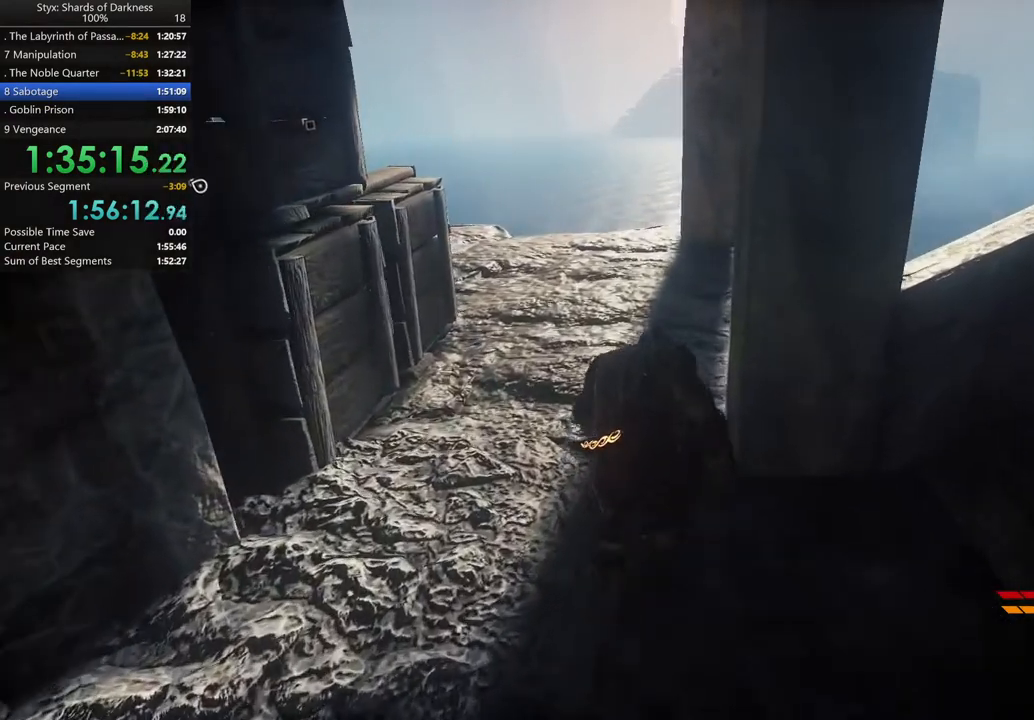
{"buttons": [], "left_stick": "up", "right_stick": "left", "button_events": [[167, "DPAD_RIGHT", "down"], [267, "DPAD_RIGHT", "up"]]}
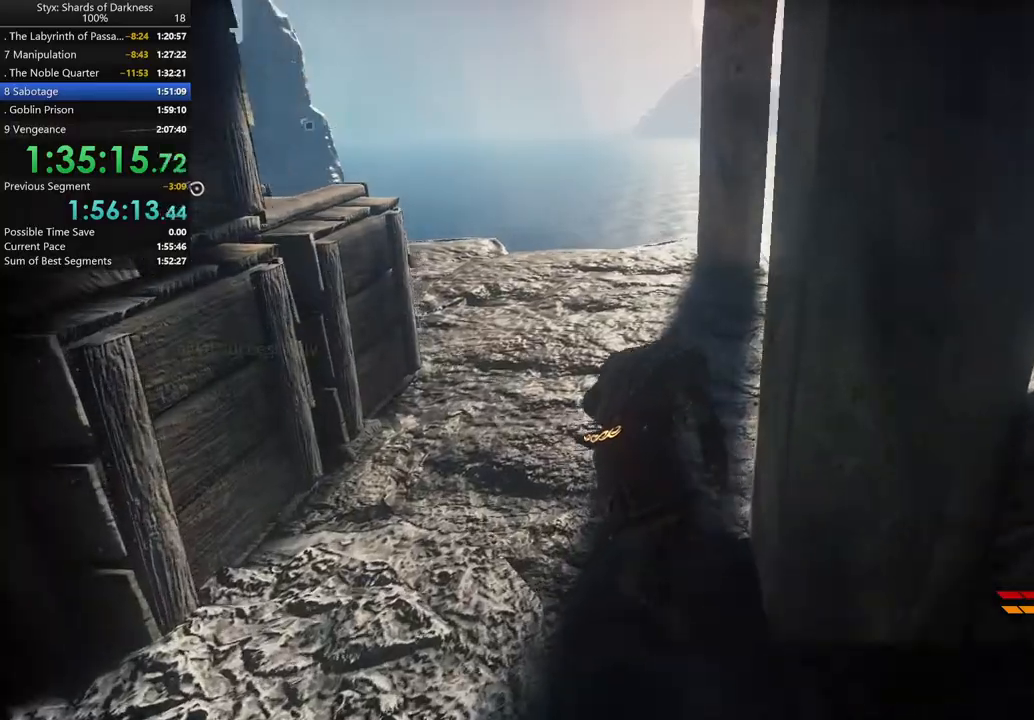
{"buttons": [], "left_stick": "up", "right_stick": "left", "button_events": []}
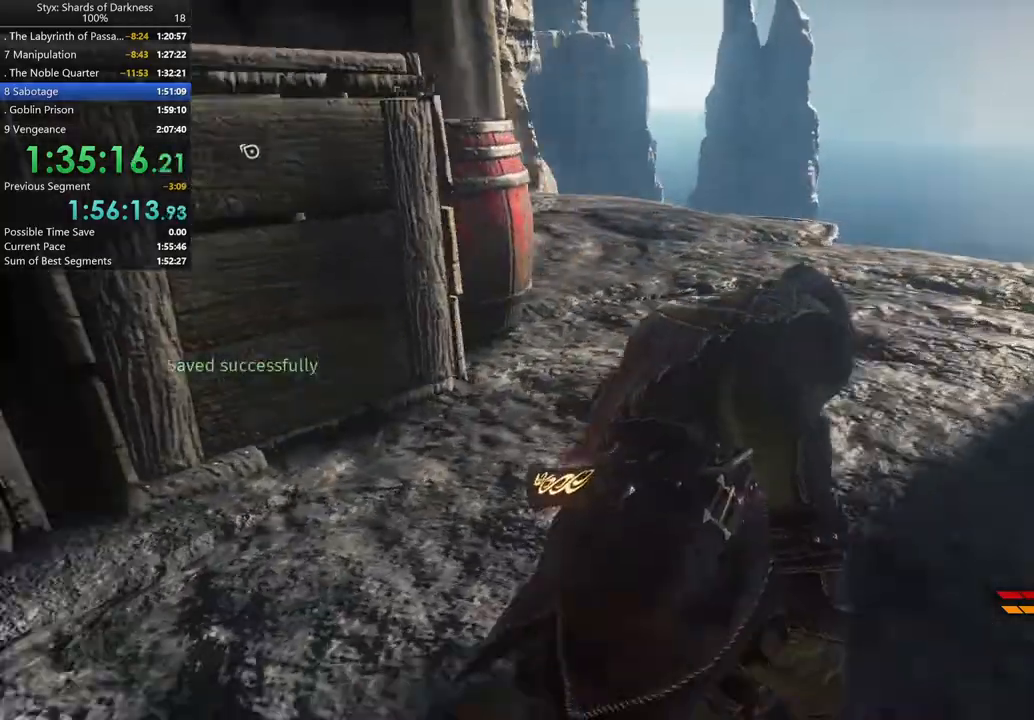
{"buttons": [], "left_stick": "up", "right_stick": "center"}
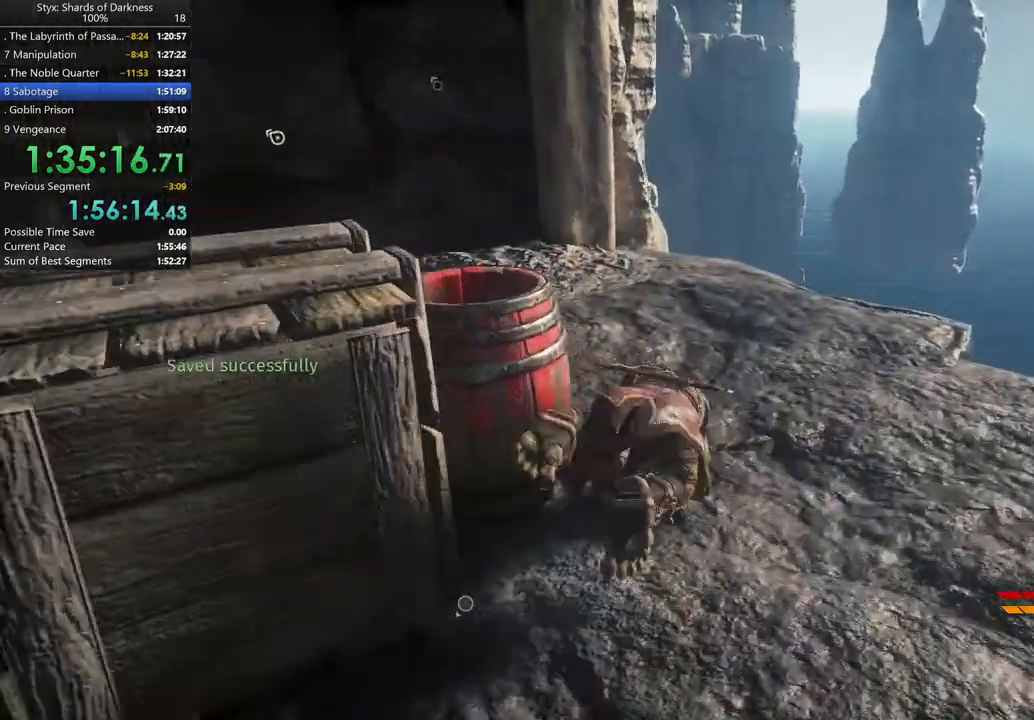
{"buttons": [], "left_stick": "up-left", "right_stick": "center", "button_events": []}
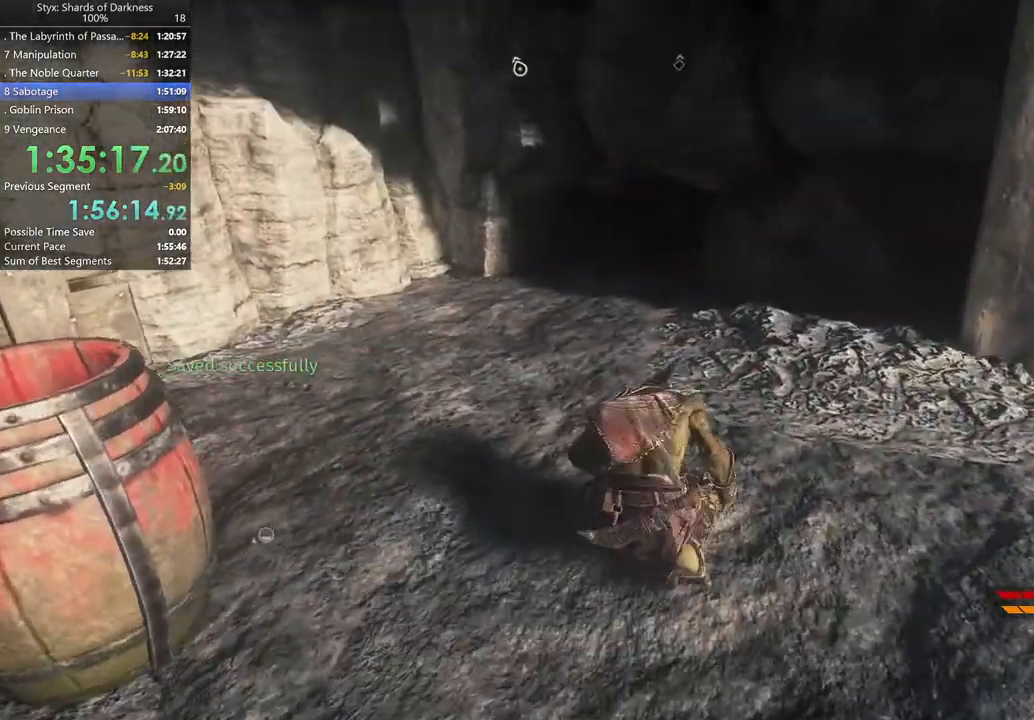
{"buttons": [], "left_stick": "up", "right_stick": "center", "button_events": [[133, "R1", "down"], [133, "R2", "down"], [467, "R1", "up"], [467, "R2", "up"]]}